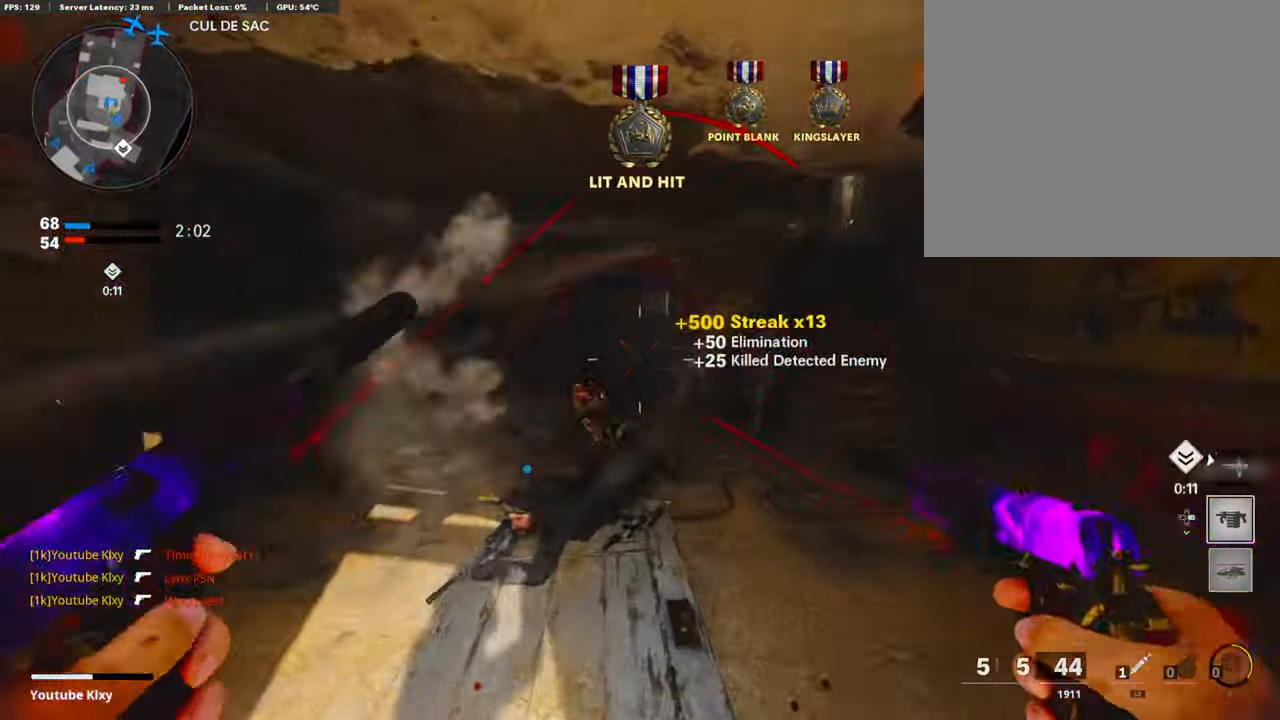
Gameplay with a controller (PlayStation layout); each line is a JSON object with the inputs held at the frame after it. "events" lists button and stick changes between this image and that frame as [ms after this image, input, new state], when the widget could be followed in between.
{"buttons": ["L3"], "left_stick": "up-left", "right_stick": "up-right", "events": [[50, "L1", "up"], [84, "right_stick", "down-left"], [100, "R1", "up"], [134, "L3", "down"], [218, "right_stick", "center"], [284, "L2", "down"], [301, "left_stick", "up"], [351, "right_stick", "up-right"], [418, "L2", "up"], [418, "left_stick", "up-left"]]}
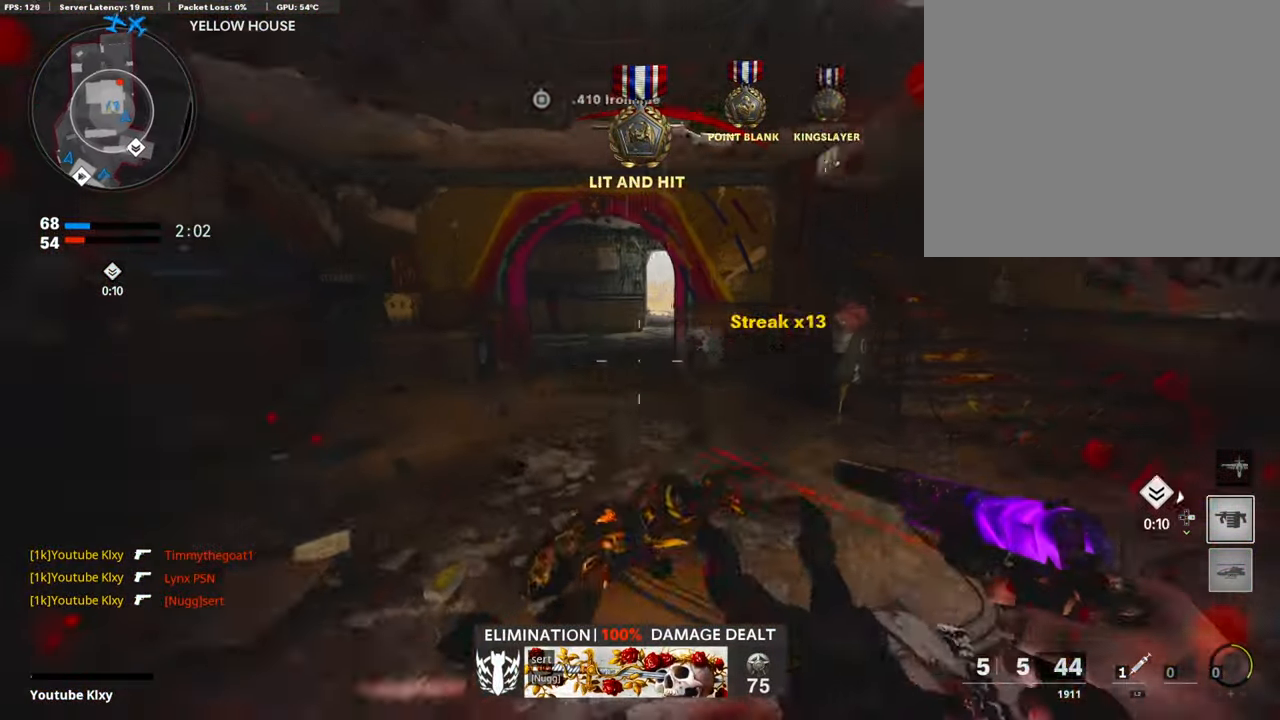
{"buttons": ["L3"], "left_stick": "up-left", "right_stick": "center", "events": [[17, "right_stick", "center"], [184, "L3", "up"], [184, "right_stick", "right"], [251, "right_stick", "center"], [268, "L3", "down"], [385, "L3", "up"], [485, "L3", "down"]]}
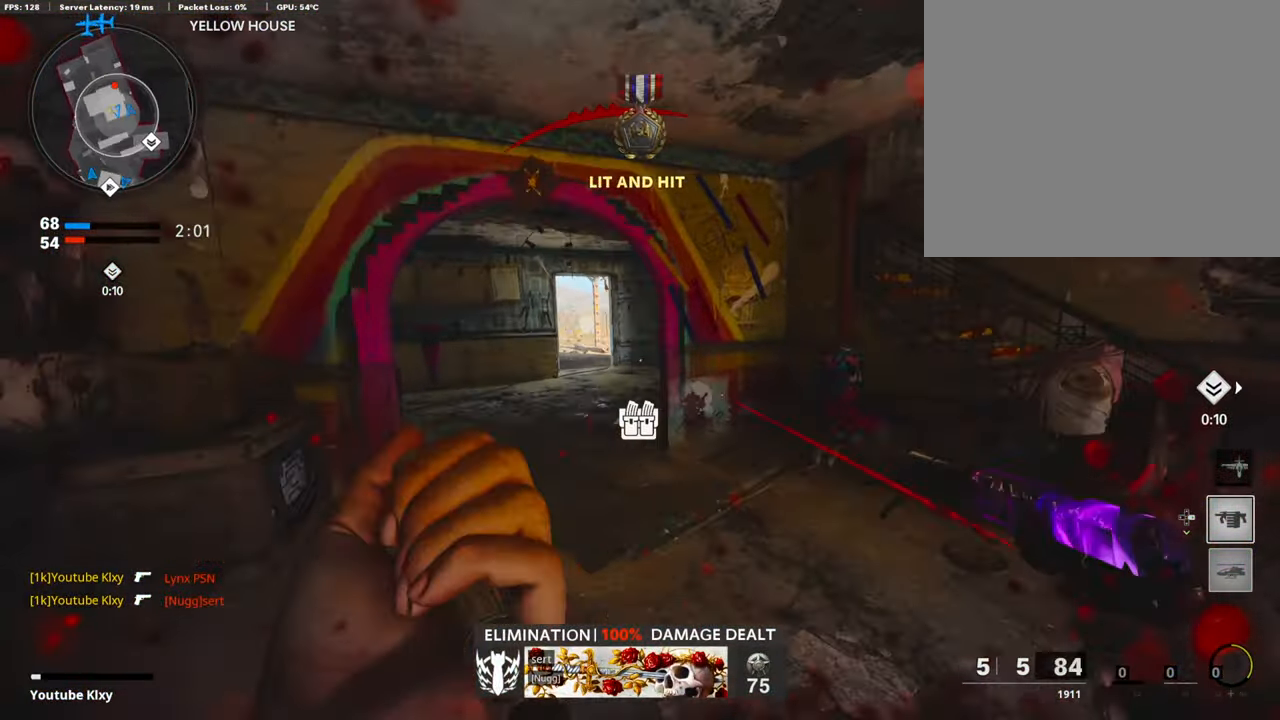
{"buttons": [], "left_stick": "up-right", "right_stick": "center", "events": [[100, "L3", "up"], [268, "left_stick", "up"], [468, "left_stick", "up-right"]]}
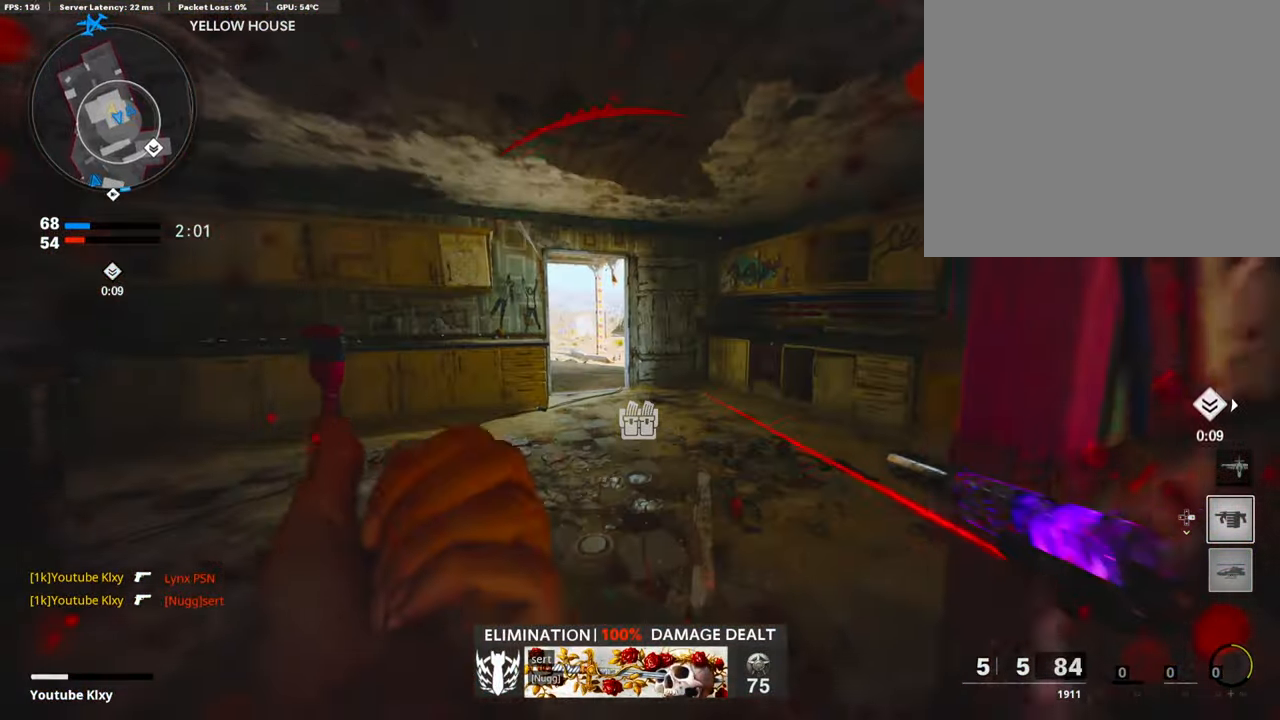
{"buttons": [], "left_stick": "up-right", "right_stick": "center", "events": []}
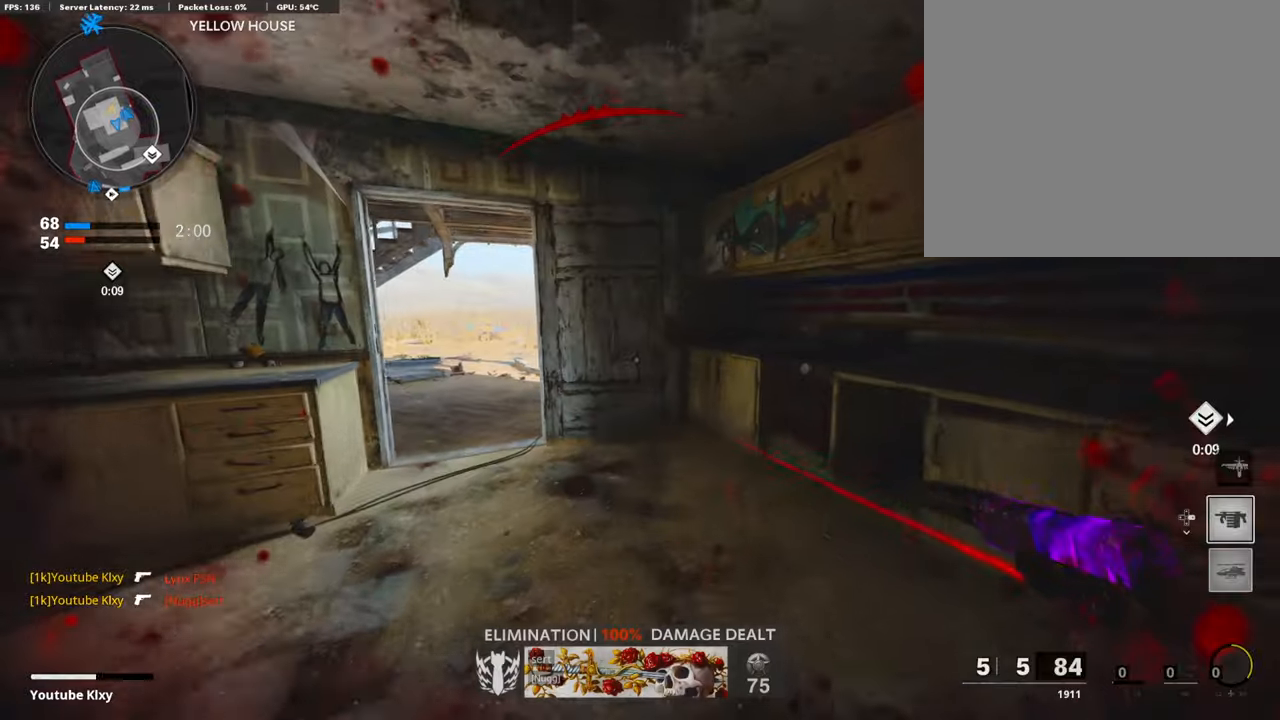
{"buttons": [], "left_stick": "down", "right_stick": "center", "events": [[50, "right_stick", "left"], [234, "left_stick", "down-right"], [301, "left_stick", "down"], [368, "right_stick", "center"], [402, "SQUARE", "down"], [502, "SQUARE", "up"]]}
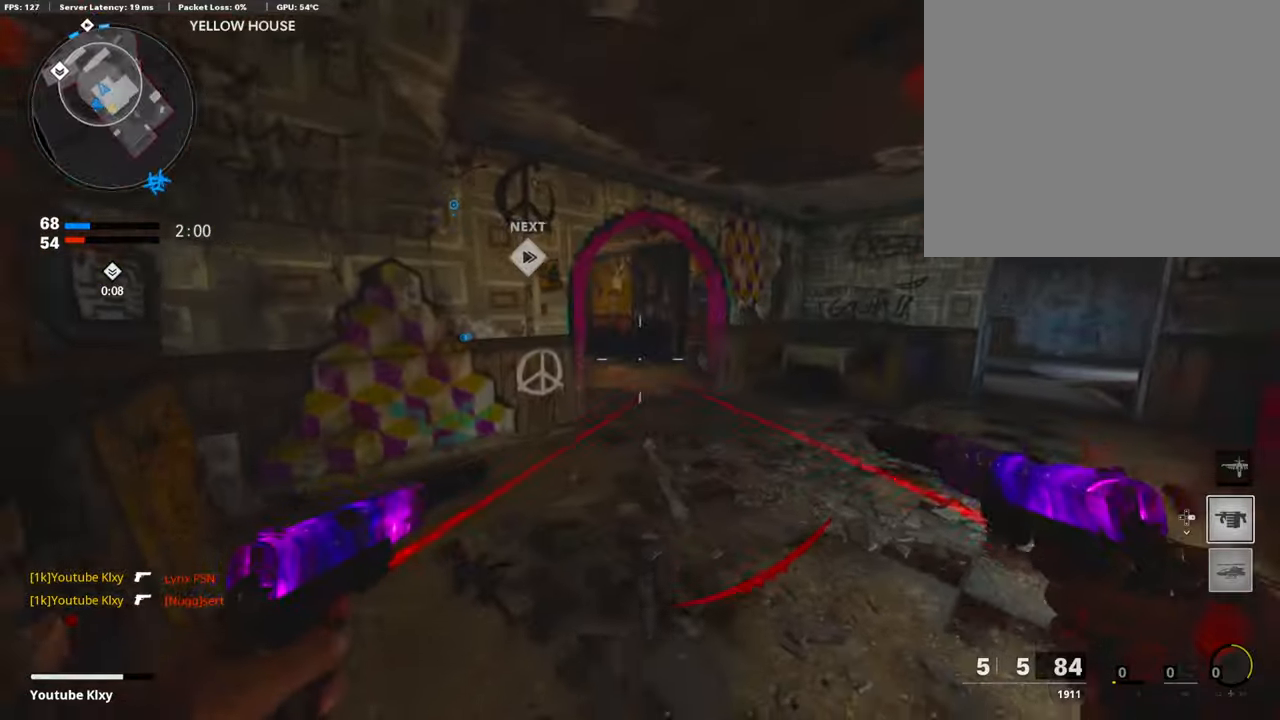
{"buttons": [], "left_stick": "center", "right_stick": "center", "events": [[67, "SQUARE", "down"], [167, "SQUARE", "up"], [285, "left_stick", "center"]]}
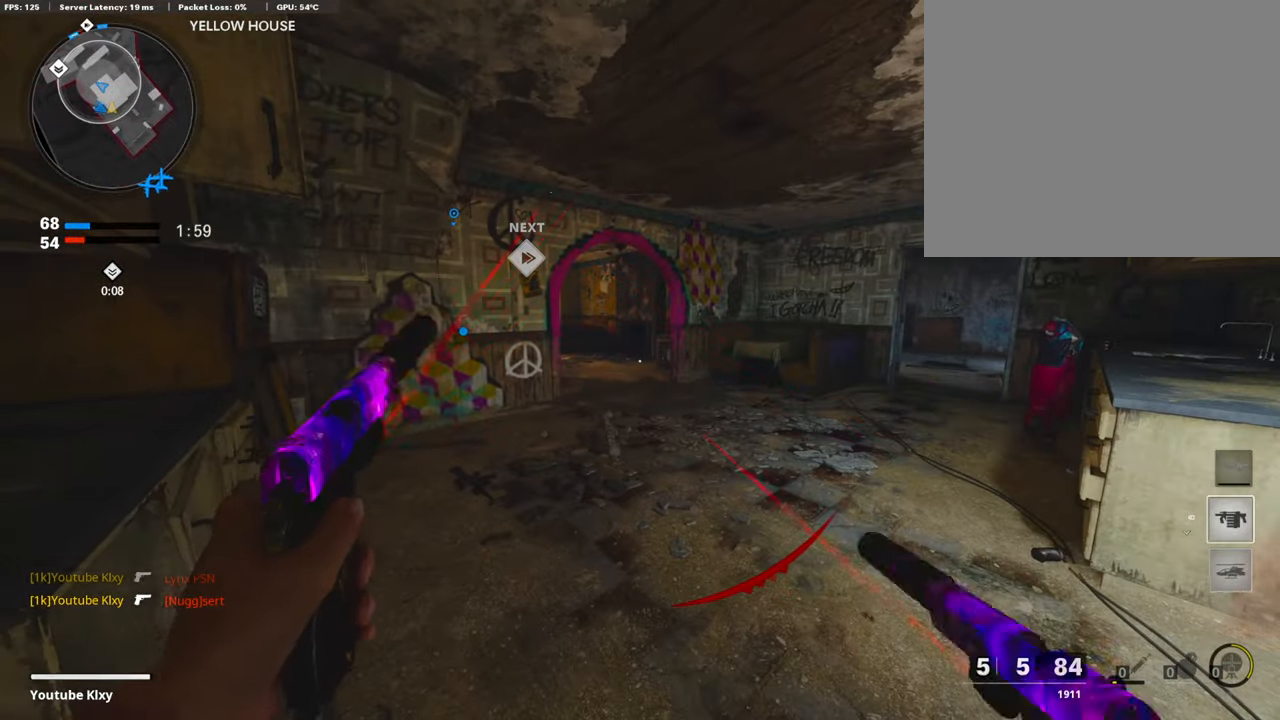
{"buttons": [], "left_stick": "down-right", "right_stick": "left", "events": [[84, "right_stick", "right"], [284, "right_stick", "center"], [452, "left_stick", "down-right"], [502, "right_stick", "left"]]}
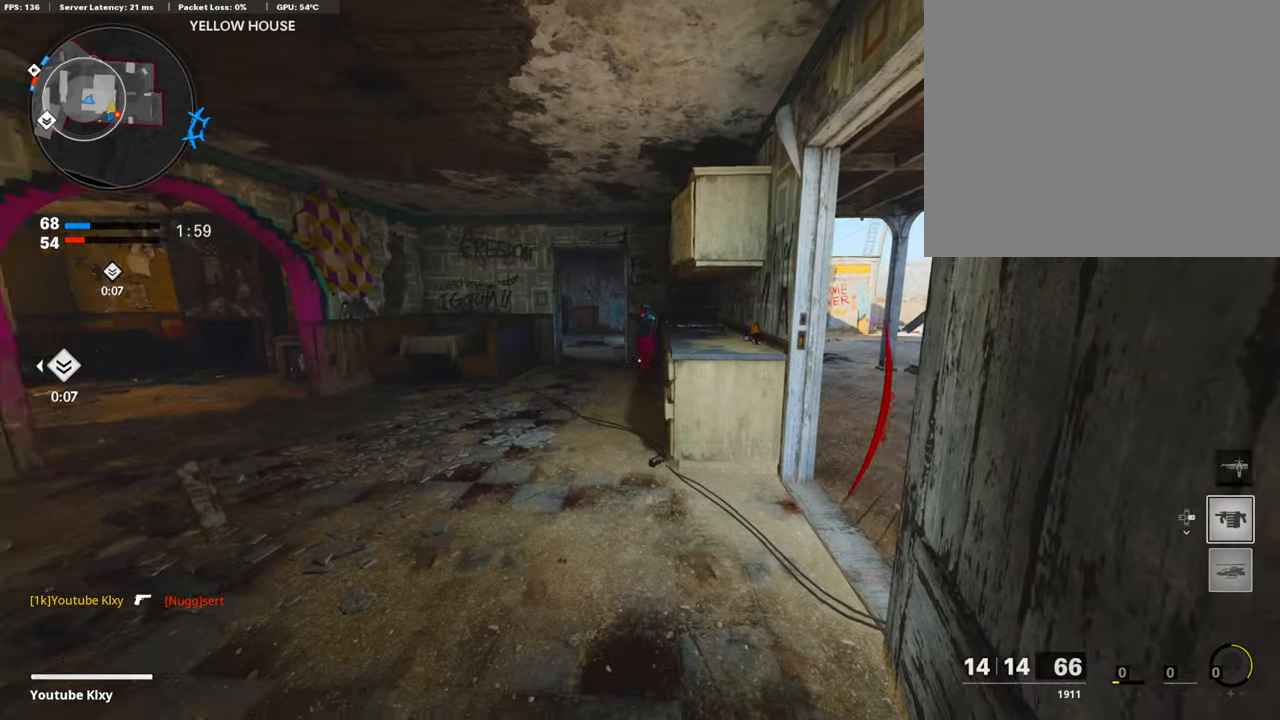
{"buttons": [], "left_stick": "center", "right_stick": "center", "events": [[167, "right_stick", "right"], [318, "right_stick", "center"], [435, "left_stick", "center"]]}
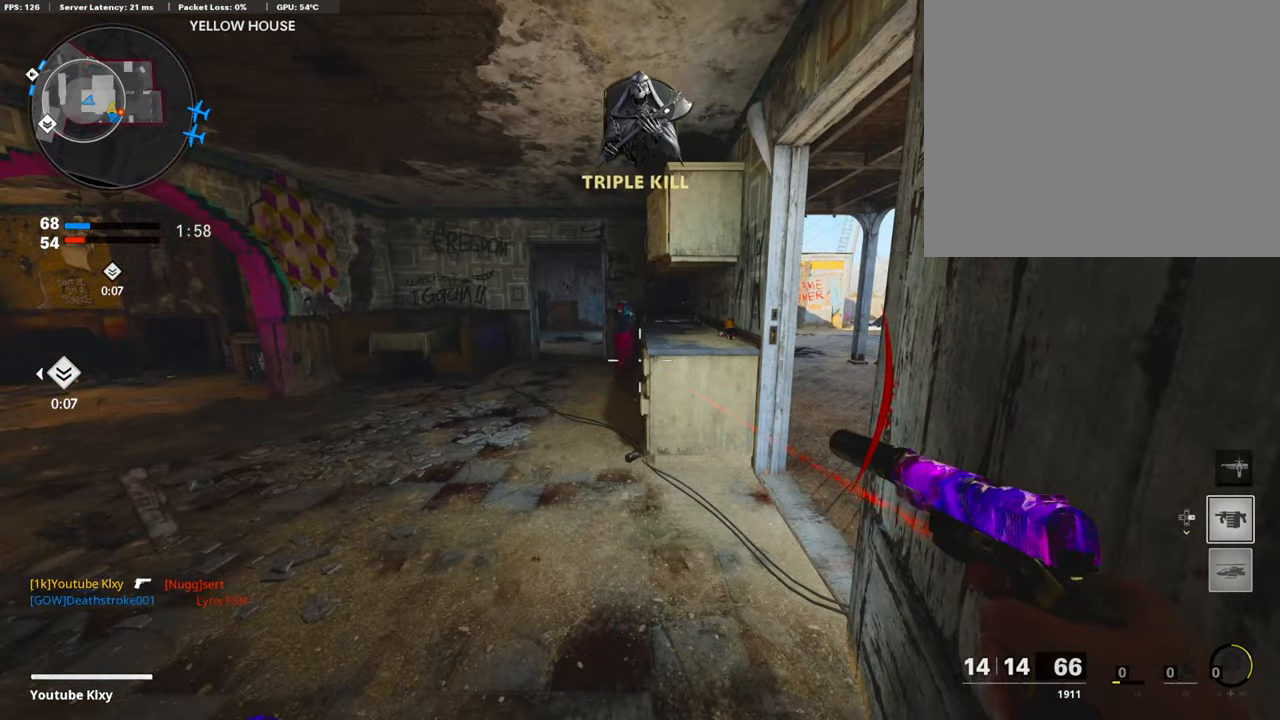
{"buttons": [], "left_stick": "center", "right_stick": "center", "events": []}
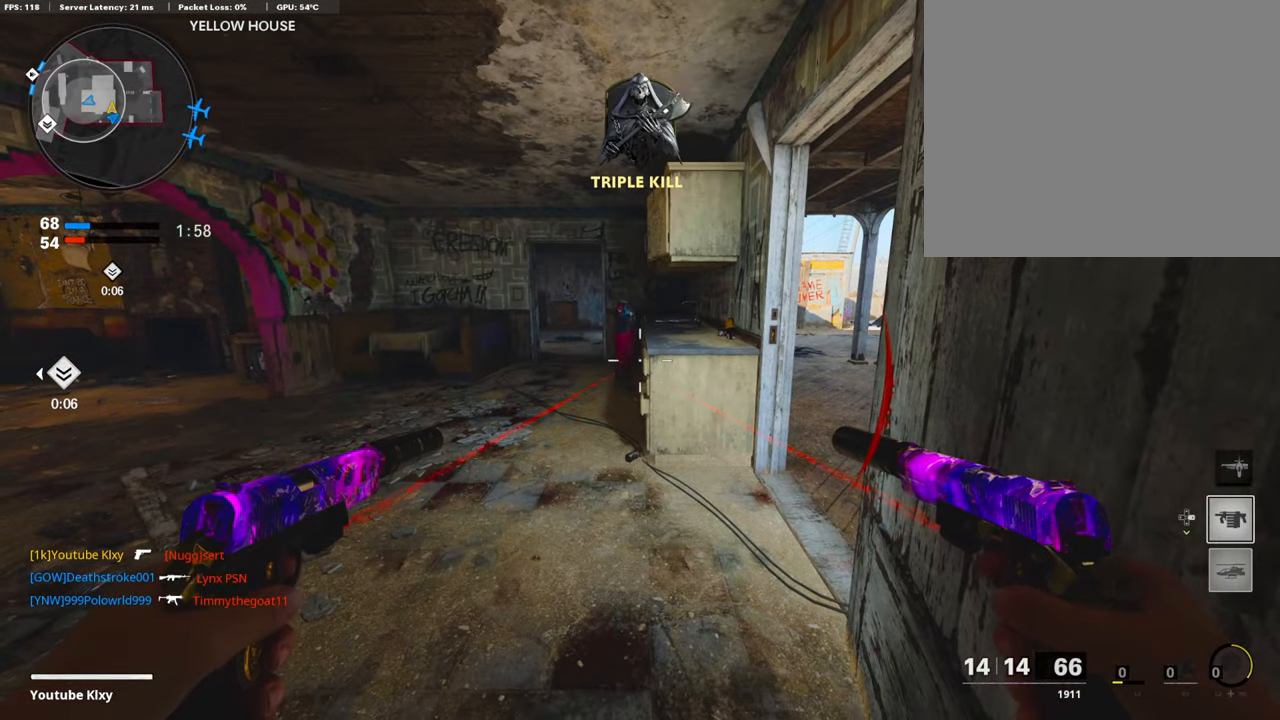
{"buttons": [], "left_stick": "up-left", "right_stick": "right", "events": [[250, "left_stick", "up-left"], [301, "right_stick", "right"], [317, "L3", "down"], [485, "L3", "up"]]}
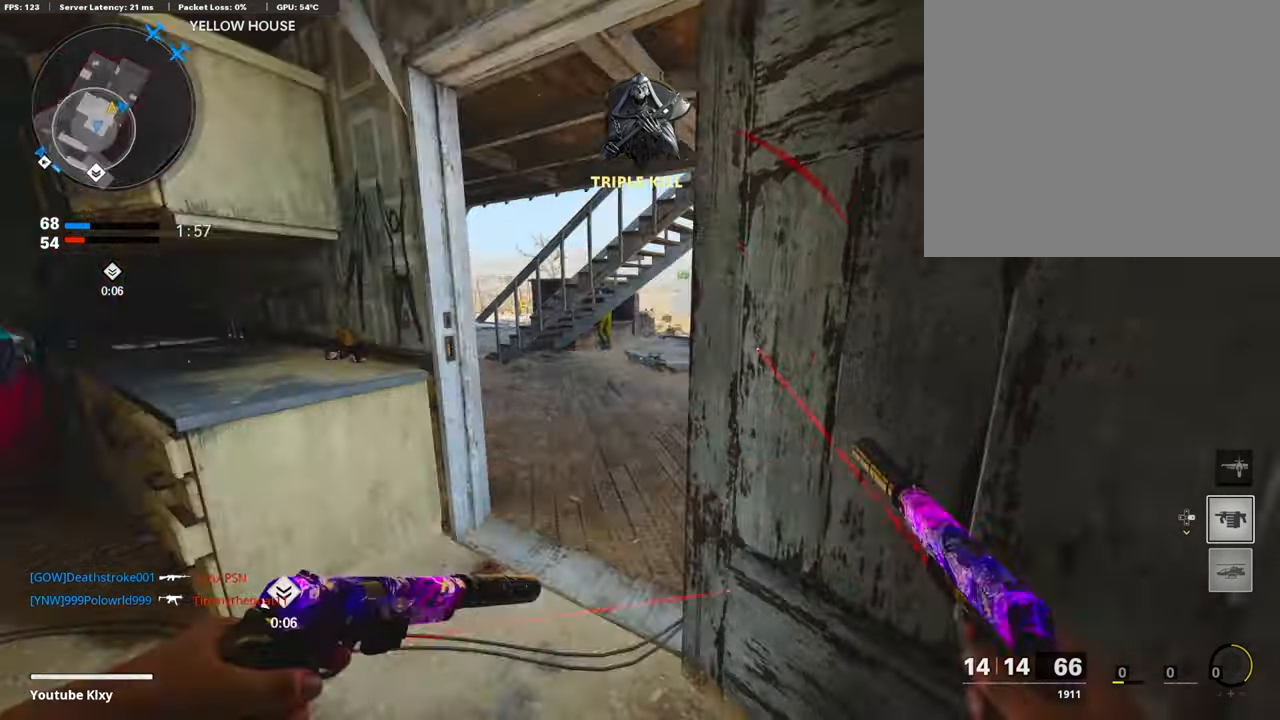
{"buttons": ["L3"], "left_stick": "up-left", "right_stick": "left", "events": [[83, "right_stick", "center"], [117, "left_stick", "center"], [184, "left_stick", "up-right"], [301, "left_stick", "up"], [334, "right_stick", "left"], [351, "L3", "down"], [451, "left_stick", "up-left"]]}
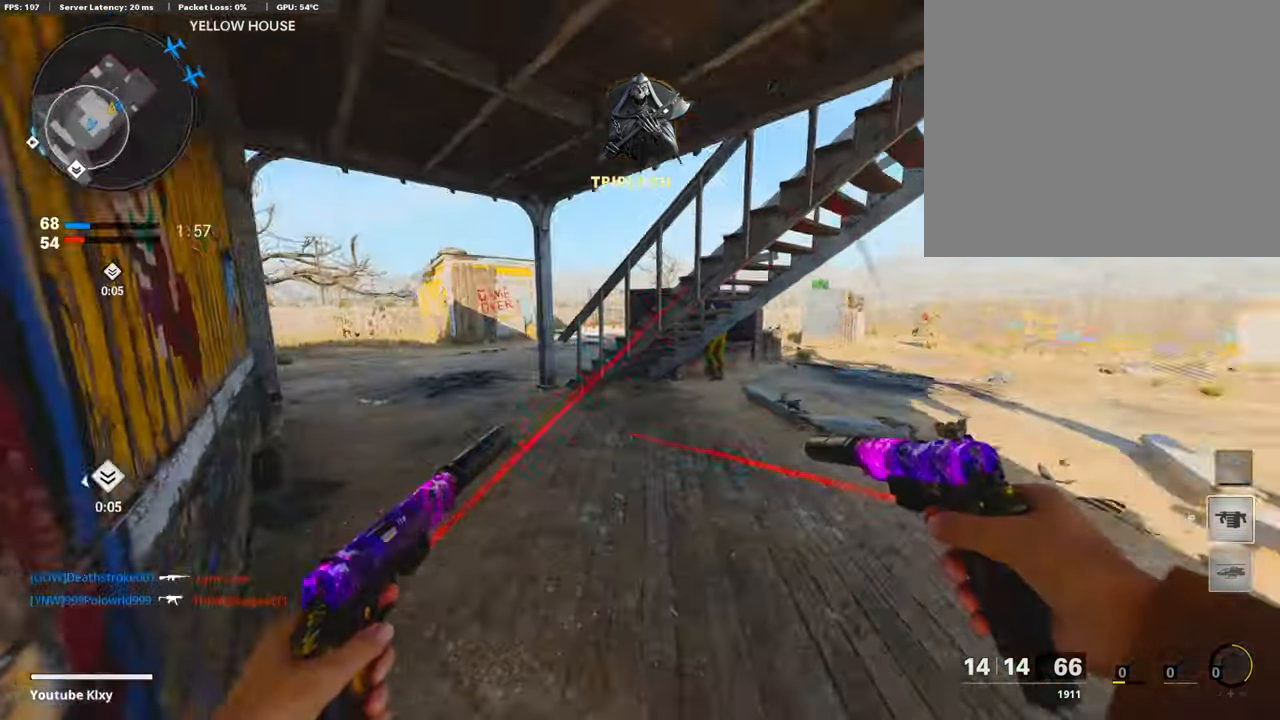
{"buttons": [], "left_stick": "up-left", "right_stick": "left", "events": [[50, "L3", "up"], [50, "right_stick", "center"], [401, "right_stick", "left"]]}
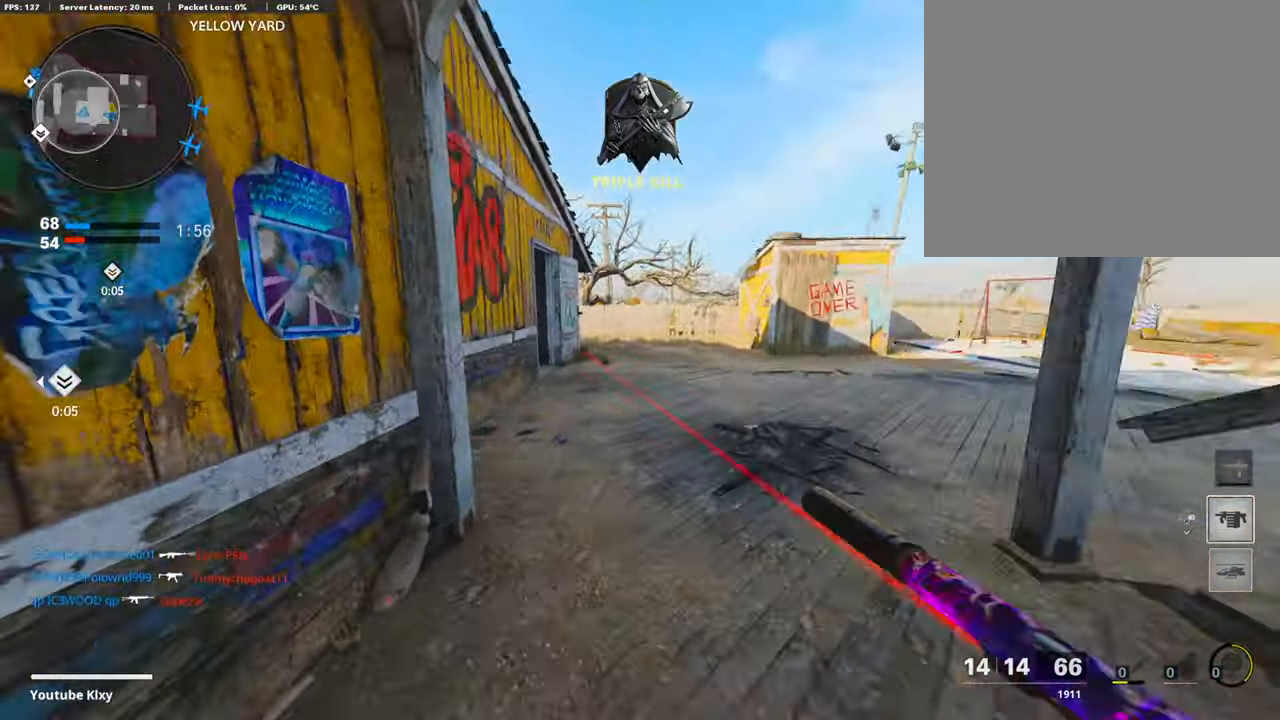
{"buttons": ["DPAD_DOWN"], "left_stick": "center", "right_stick": "right", "events": [[34, "R3", "down"], [34, "right_stick", "center"], [201, "right_stick", "right"], [235, "R3", "up"], [368, "left_stick", "center"], [385, "CROSS", "down"], [469, "DPAD_DOWN", "down"], [502, "CROSS", "up"]]}
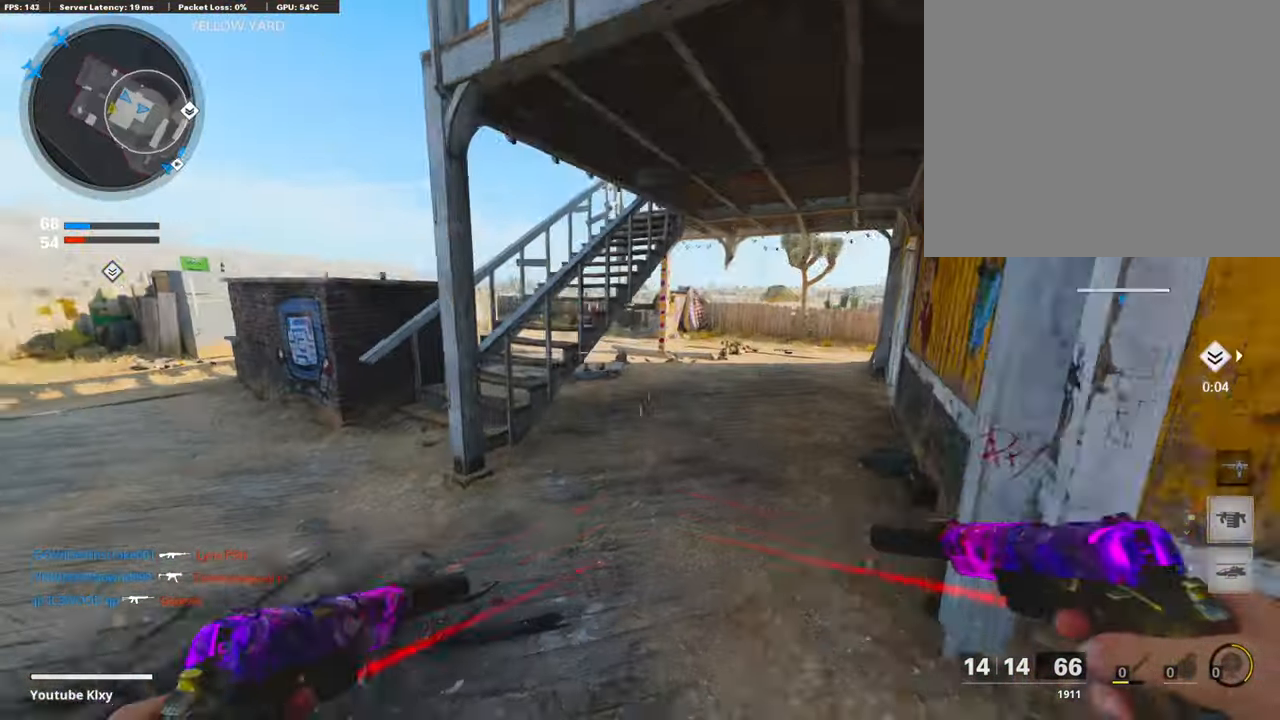
{"buttons": ["L3"], "left_stick": "up-right", "right_stick": "right", "events": [[17, "right_stick", "center"], [50, "DPAD_DOWN", "up"], [117, "DPAD_RIGHT", "down"], [184, "DPAD_RIGHT", "up"], [201, "right_stick", "right"], [335, "left_stick", "up-right"], [352, "L3", "down"]]}
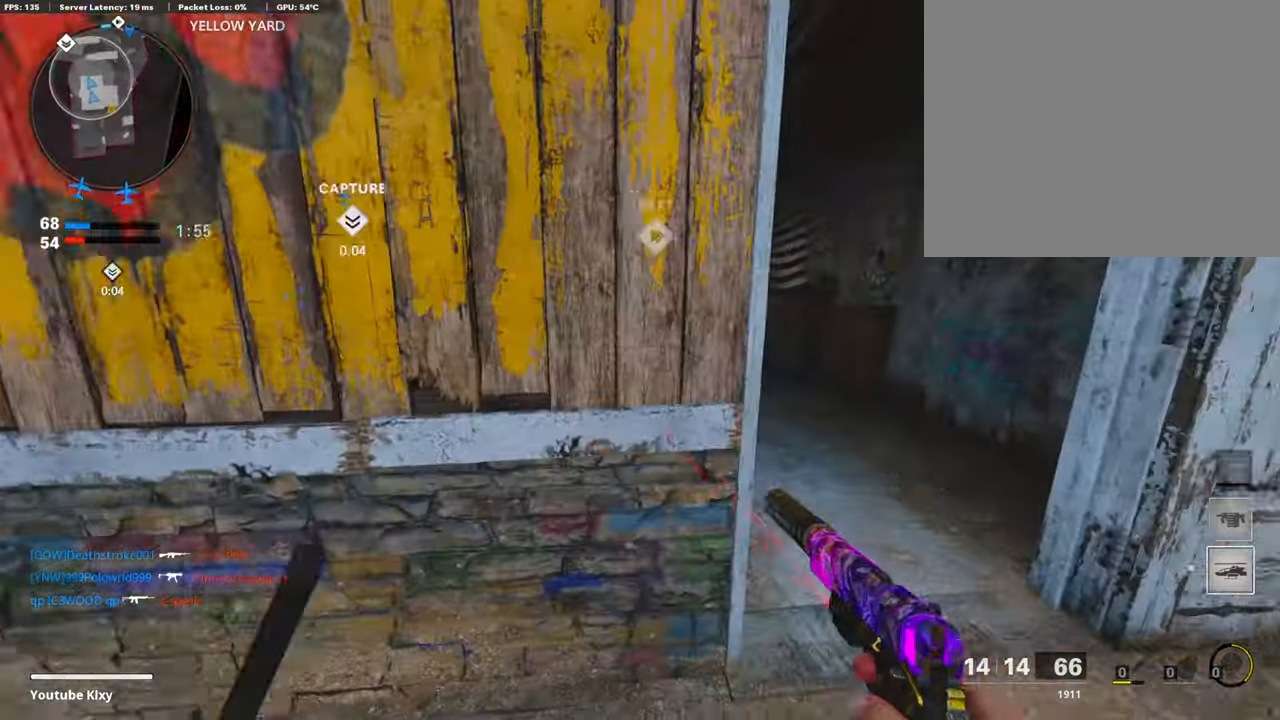
{"buttons": ["L3"], "left_stick": "up-left", "right_stick": "center", "events": [[33, "right_stick", "center"], [83, "L3", "up"], [284, "right_stick", "left"], [301, "L3", "down"], [334, "left_stick", "up"], [451, "right_stick", "center"], [485, "left_stick", "up-left"]]}
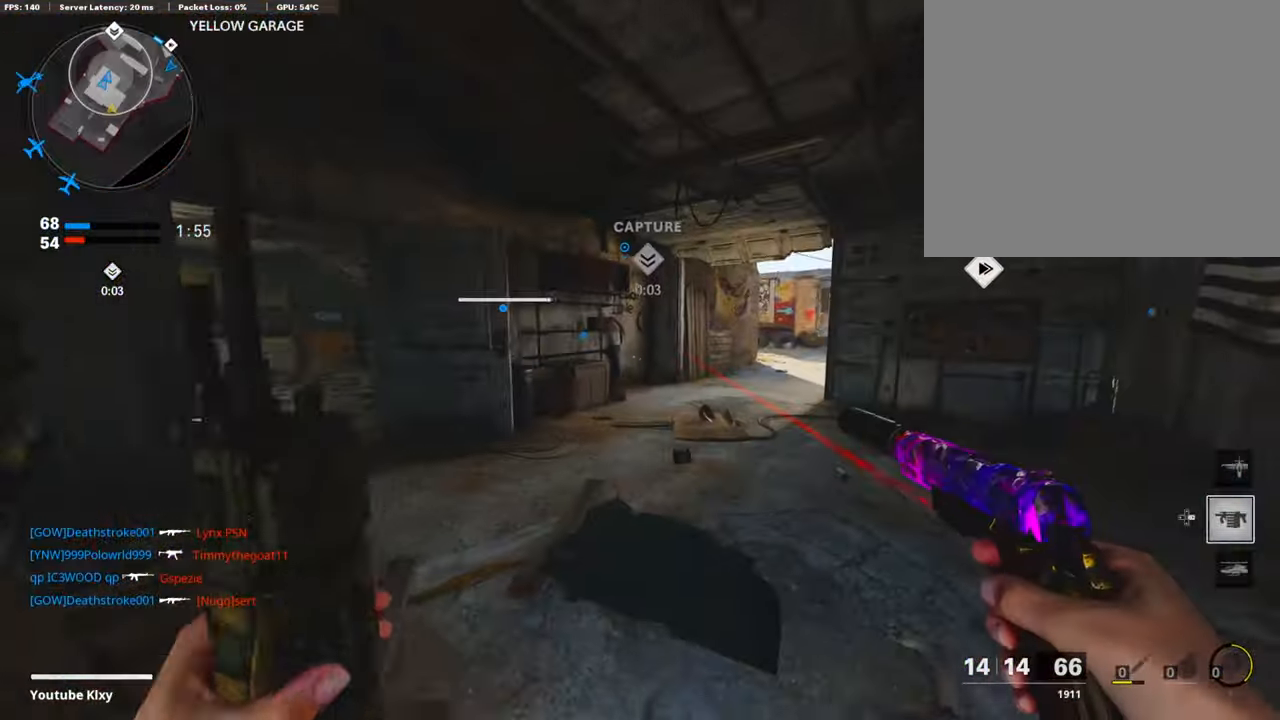
{"buttons": [], "left_stick": "up-left", "right_stick": "center", "events": [[101, "right_stick", "left"], [268, "right_stick", "center"], [302, "L3", "up"]]}
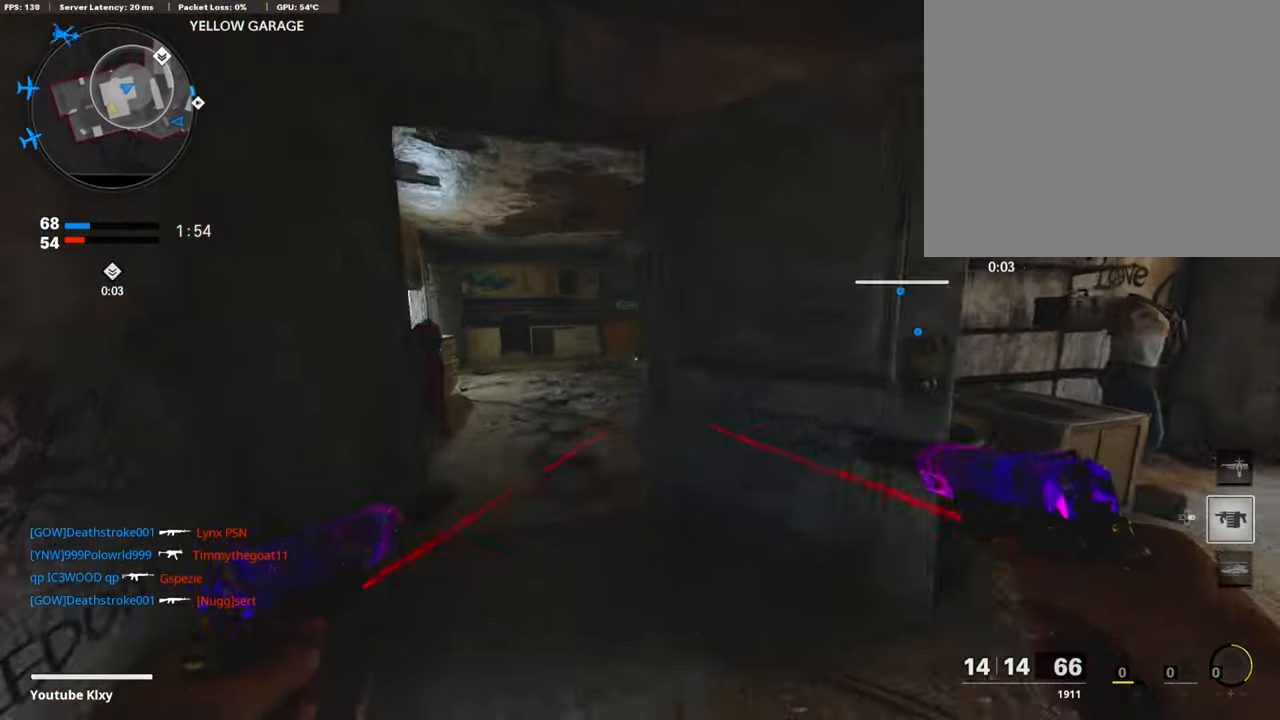
{"buttons": [], "left_stick": "up-left", "right_stick": "center", "events": [[318, "right_stick", "right"], [502, "right_stick", "center"]]}
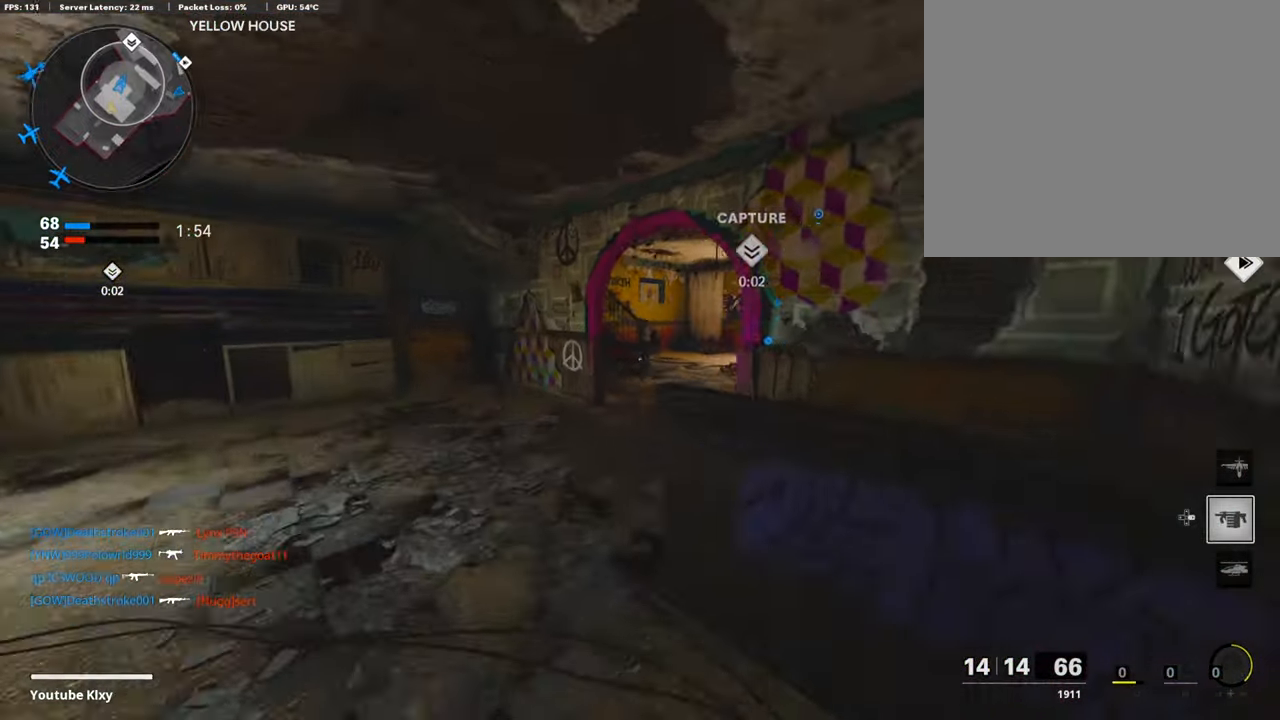
{"buttons": [], "left_stick": "up", "right_stick": "center", "events": [[234, "left_stick", "up"]]}
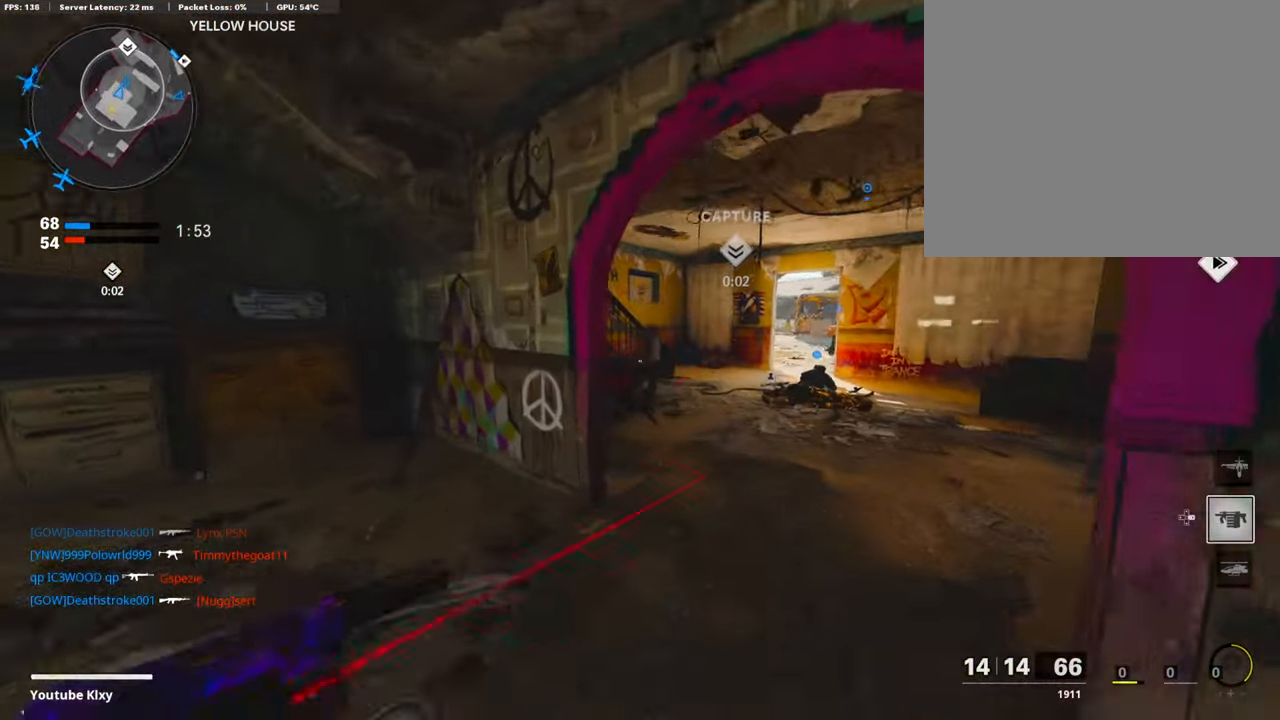
{"buttons": [], "left_stick": "up", "right_stick": "right", "events": [[435, "right_stick", "right"]]}
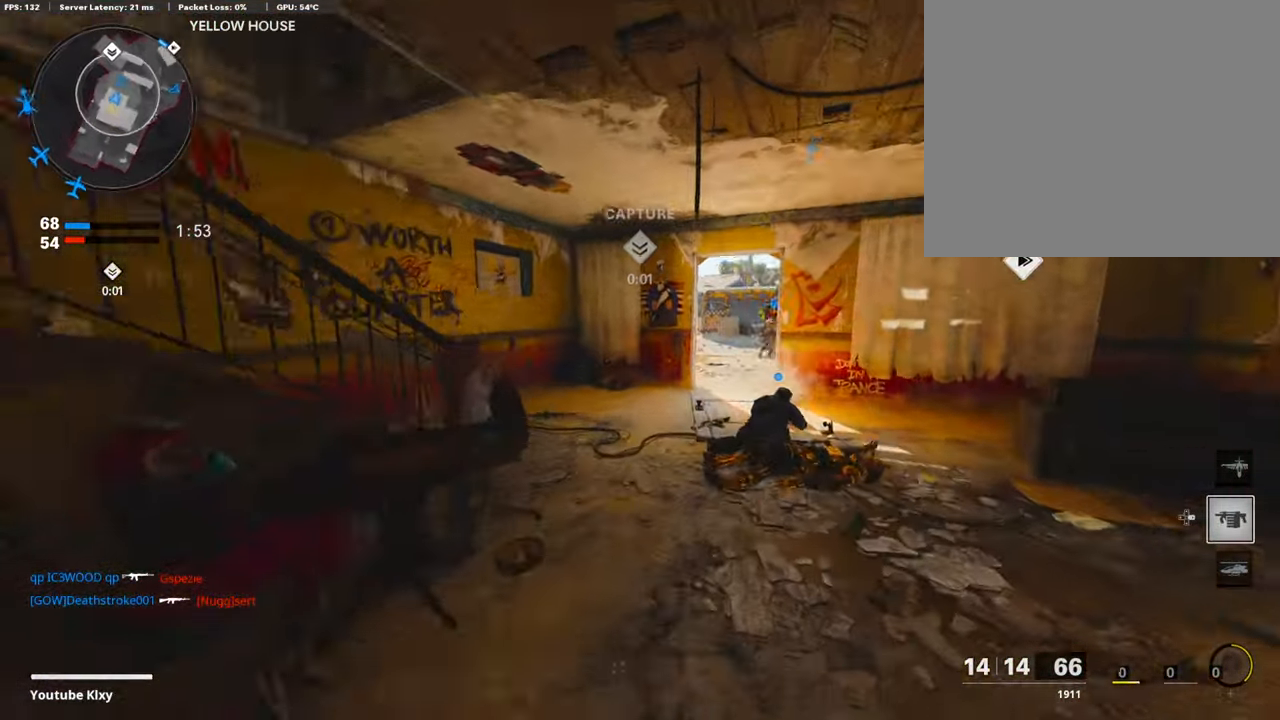
{"buttons": [], "left_stick": "up", "right_stick": "right", "events": [[101, "right_stick", "center"], [268, "right_stick", "right"]]}
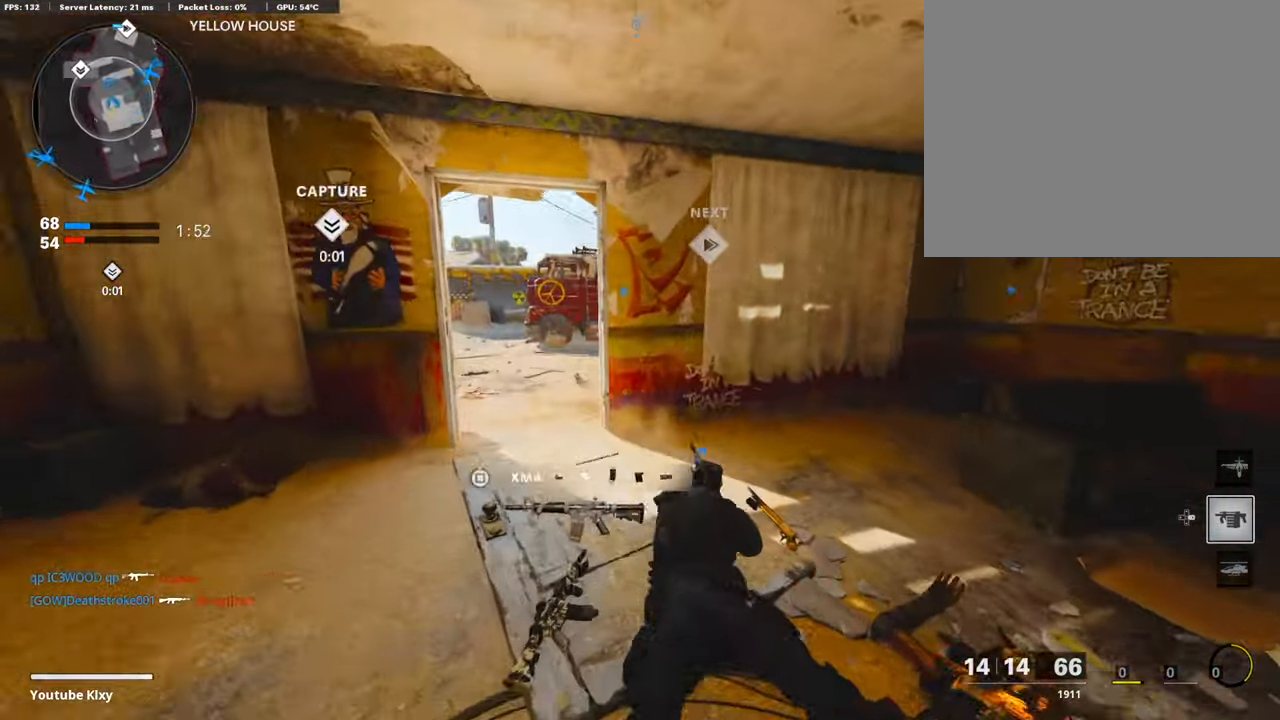
{"buttons": [], "left_stick": "up", "right_stick": "center", "events": [[184, "right_stick", "center"], [301, "right_stick", "left"], [435, "right_stick", "center"]]}
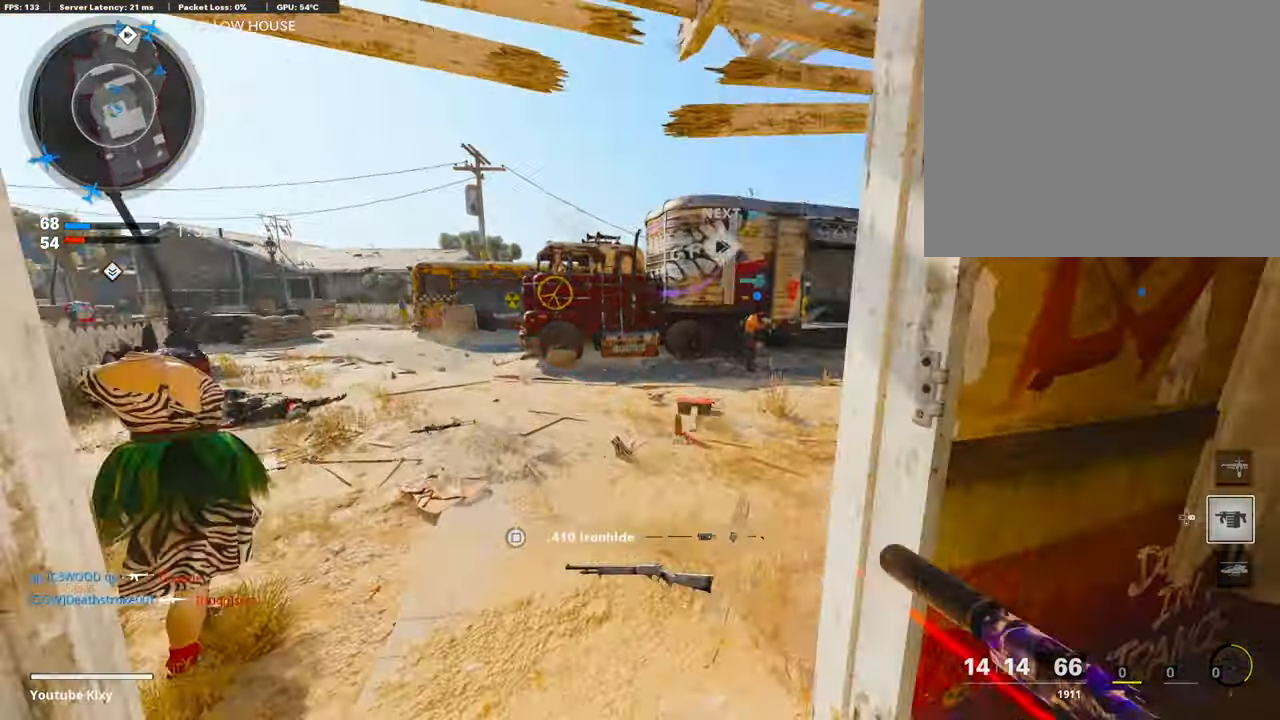
{"buttons": [], "left_stick": "up", "right_stick": "right", "events": [[100, "right_stick", "right"], [334, "right_stick", "center"], [468, "right_stick", "right"]]}
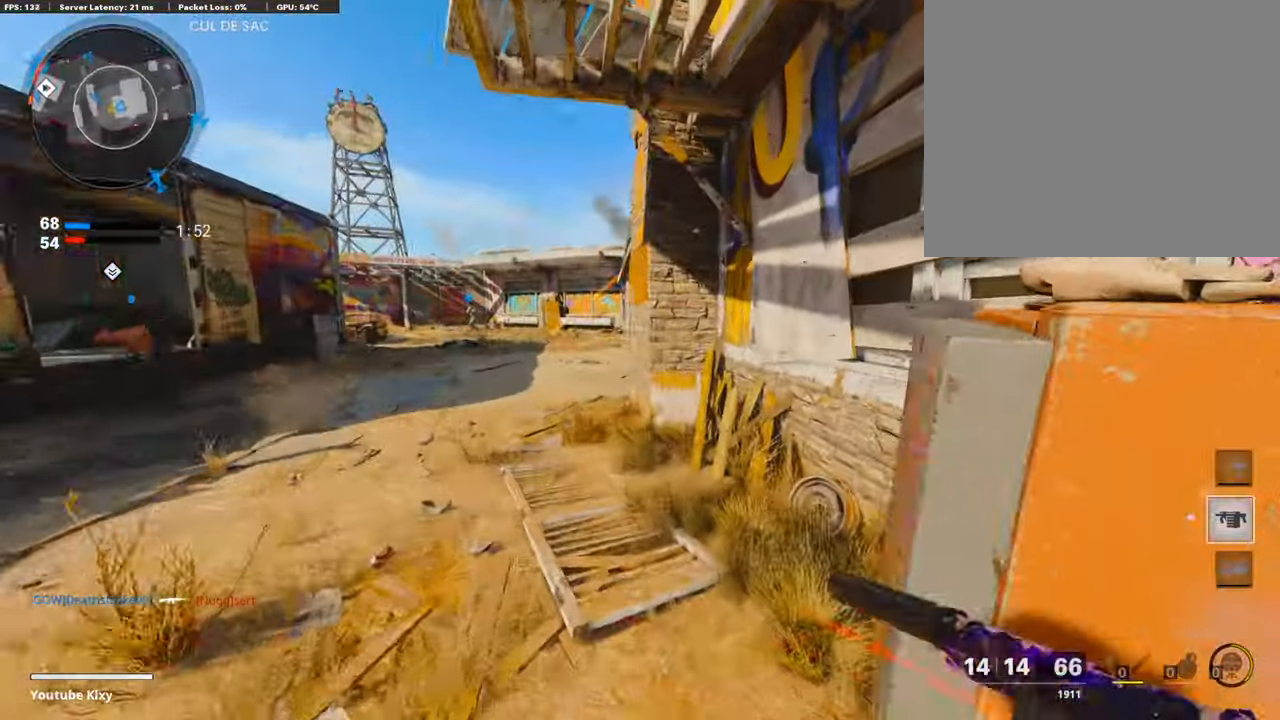
{"buttons": [], "left_stick": "down-left", "right_stick": "left", "events": [[50, "left_stick", "center"], [100, "left_stick", "right"], [251, "right_stick", "center"], [301, "L3", "down"], [334, "left_stick", "up"], [385, "L3", "up"], [435, "right_stick", "left"], [468, "left_stick", "down-left"]]}
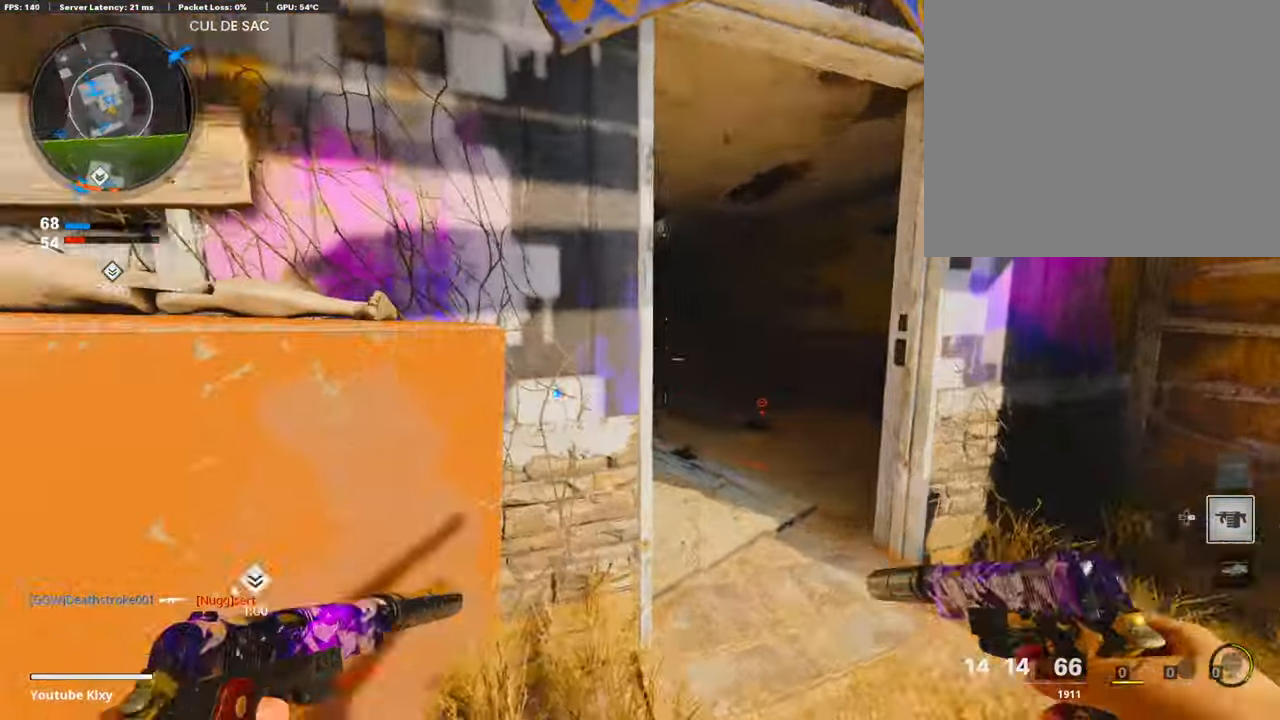
{"buttons": [], "left_stick": "up-left", "right_stick": "center", "events": [[150, "left_stick", "up-left"], [184, "L3", "down"], [284, "L3", "up"], [317, "right_stick", "center"]]}
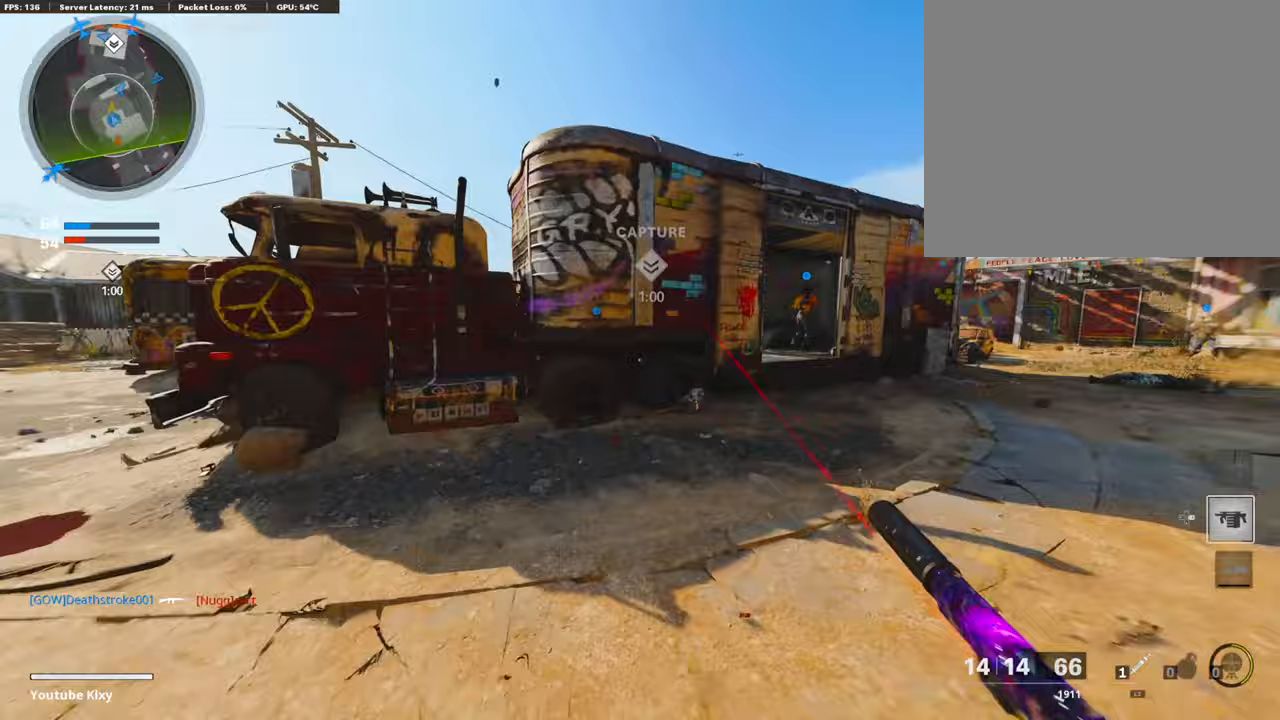
{"buttons": [], "left_stick": "up", "right_stick": "center", "events": [[50, "DPAD_RIGHT", "down"], [67, "DPAD_DOWN", "down"], [117, "right_stick", "right"], [134, "DPAD_DOWN", "up"], [151, "DPAD_RIGHT", "up"], [184, "left_stick", "up"], [268, "right_stick", "center"]]}
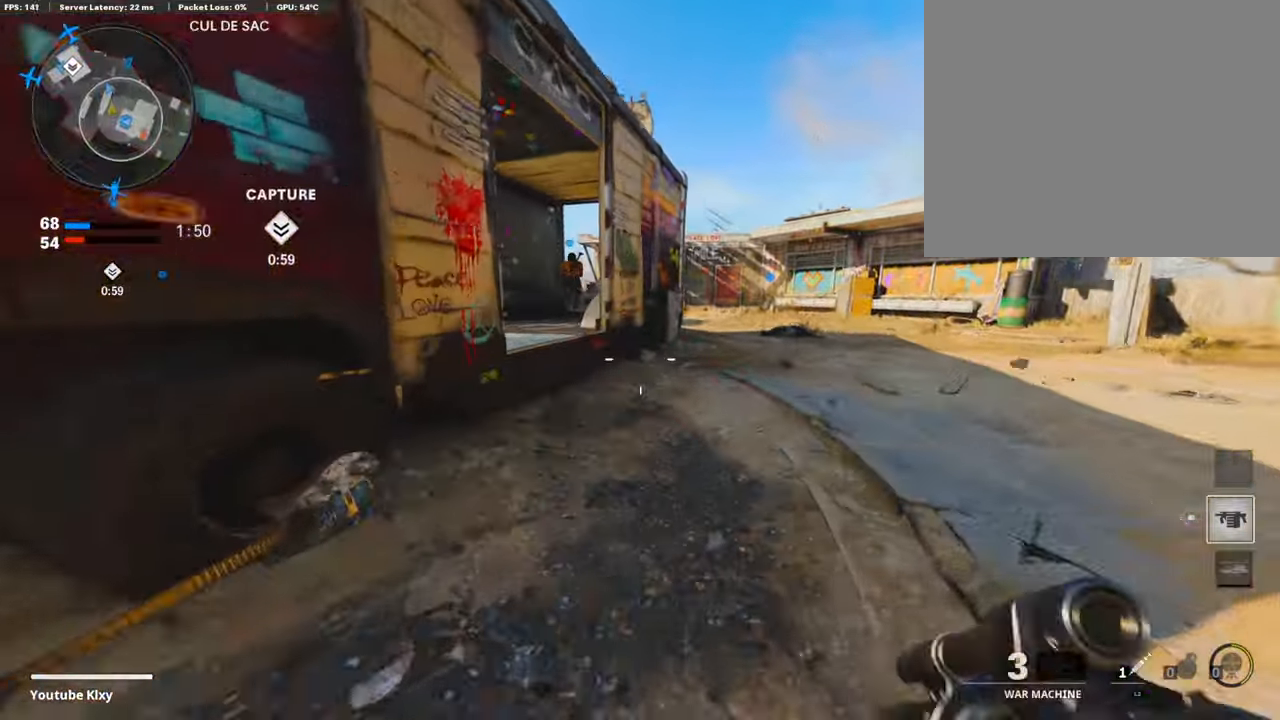
{"buttons": ["L3", "R3"], "left_stick": "up", "right_stick": "up-left", "events": [[33, "R3", "down"], [117, "left_stick", "center"], [150, "R3", "up"], [150, "right_stick", "left"], [251, "left_stick", "up-right"], [284, "L3", "down"], [301, "left_stick", "up"], [351, "L3", "up"], [435, "L3", "down"], [452, "right_stick", "up-left"], [485, "R3", "down"]]}
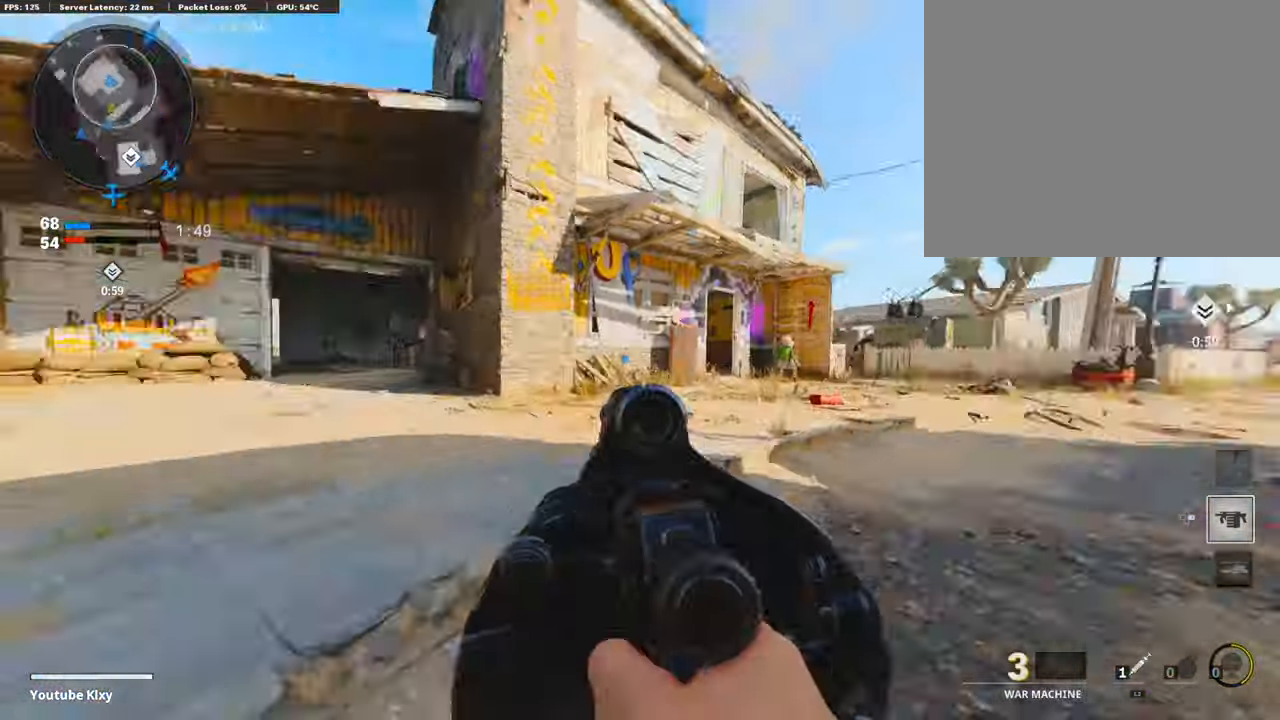
{"buttons": [], "left_stick": "up", "right_stick": "center", "events": [[50, "L3", "up"], [67, "right_stick", "center"], [83, "R3", "up"], [184, "right_stick", "right"], [200, "L3", "down"], [334, "L3", "up"], [351, "right_stick", "center"]]}
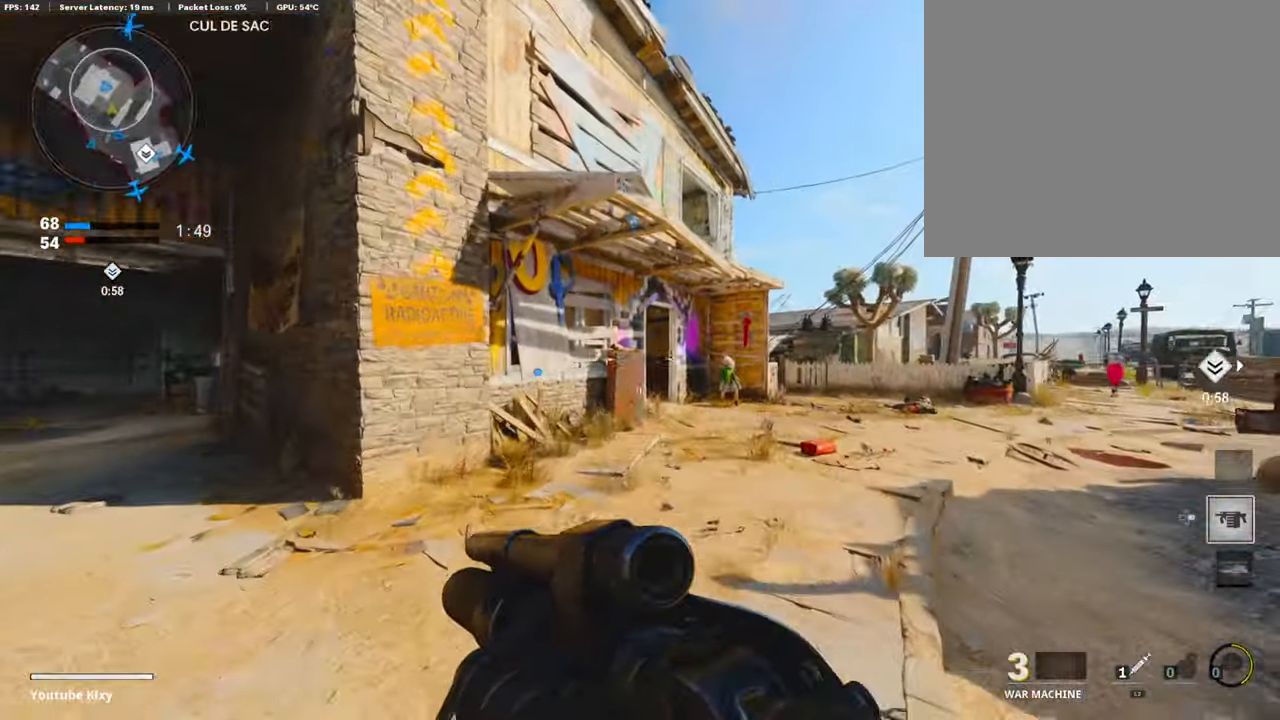
{"buttons": [], "left_stick": "up", "right_stick": "center", "events": []}
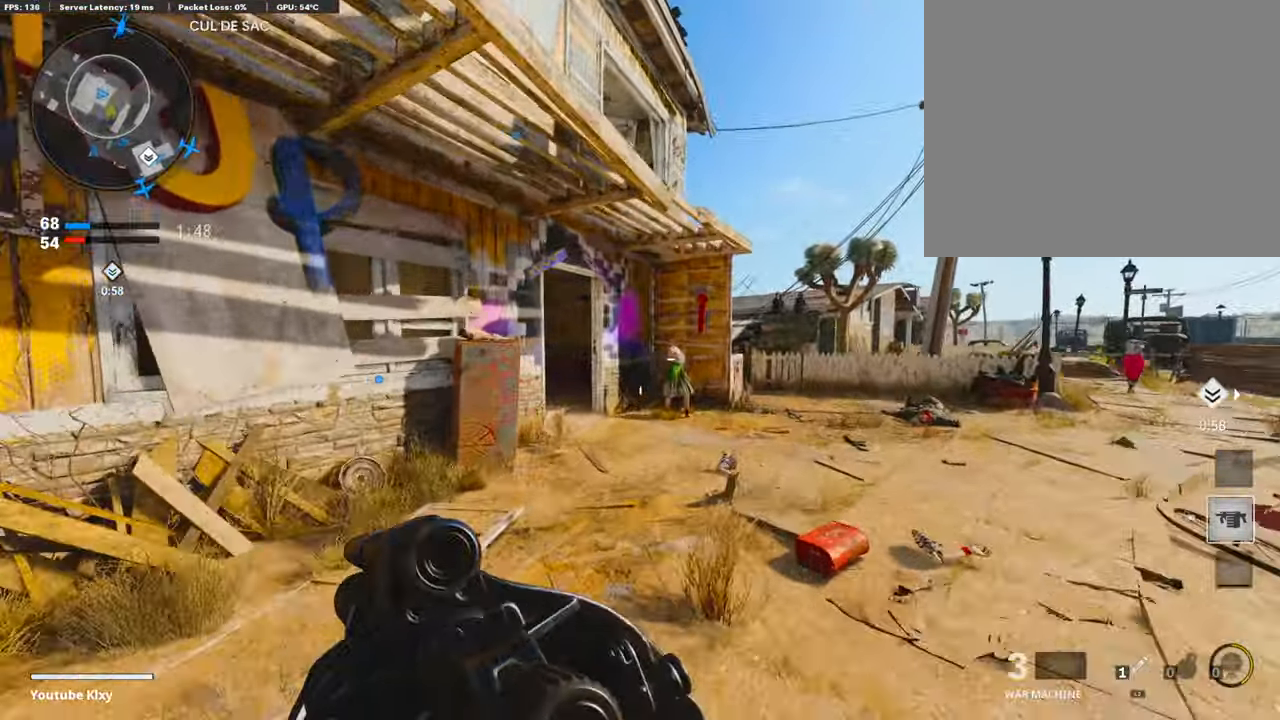
{"buttons": [], "left_stick": "right", "right_stick": "center", "events": [[150, "CROSS", "down"], [217, "CROSS", "up"], [217, "right_stick", "left"], [334, "left_stick", "right"], [384, "right_stick", "center"]]}
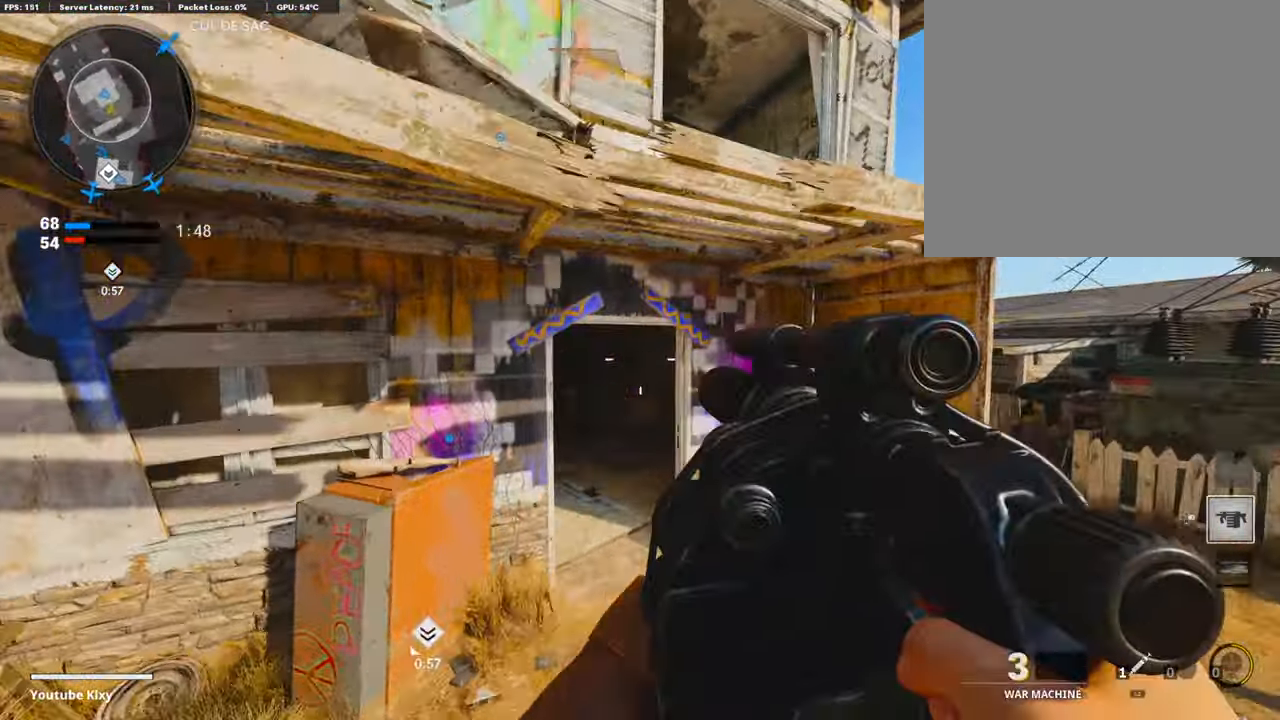
{"buttons": [], "left_stick": "up-right", "right_stick": "center", "events": [[184, "left_stick", "up-right"], [184, "right_stick", "right"], [284, "L3", "down"], [334, "right_stick", "center"], [434, "L3", "up"]]}